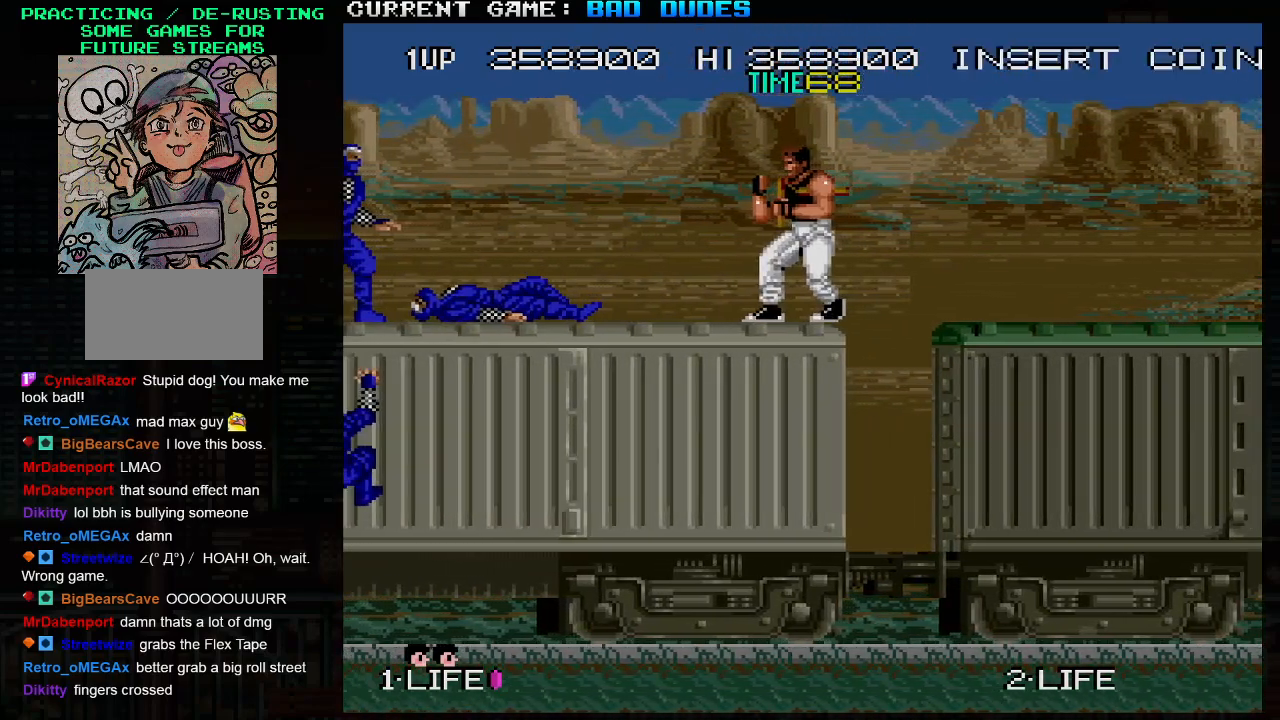
Gameplay with a controller (arcade stick); each line is a JSON object with the inputs held at the frame after it. "events" lists button and stick changes between this image and that frame as [ms after this image, input, new state], when the widget could be followed in between. Not read: L3 R3.
{"buttons": ["SQUARE"], "left_stick": "left", "events": [[267, "left_stick", "left"], [433, "SQUARE", "down"]]}
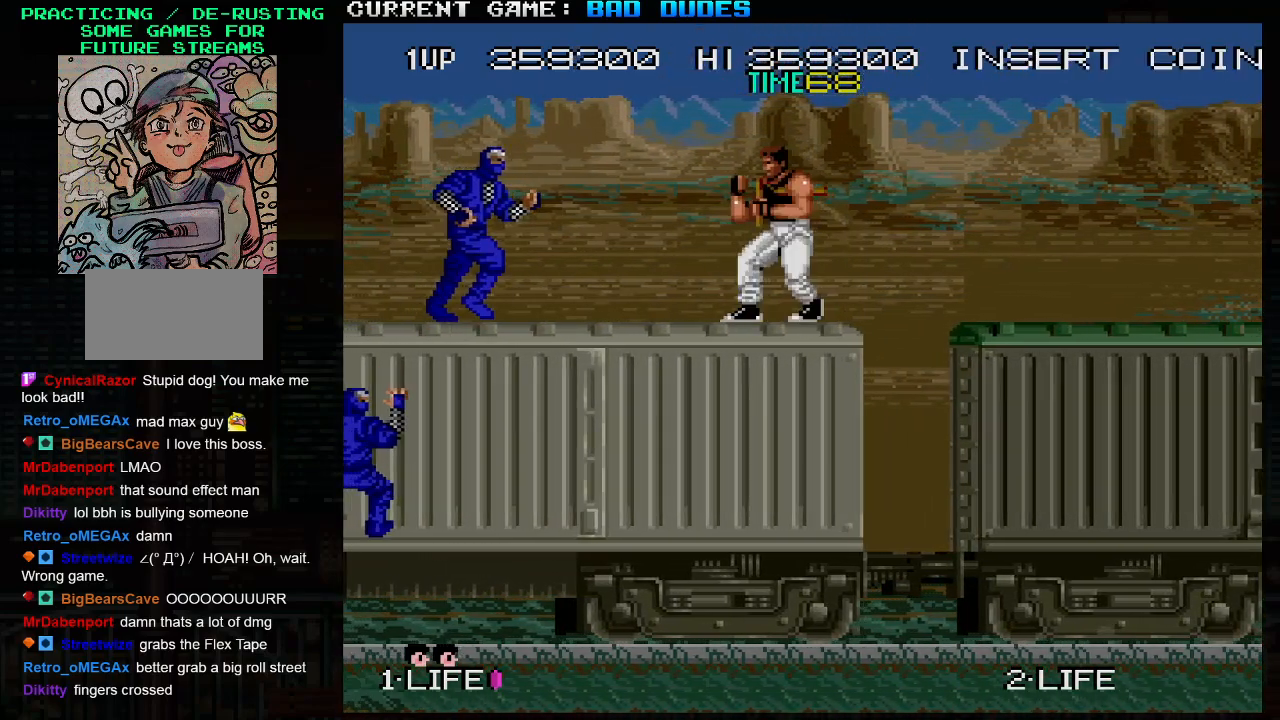
{"buttons": [], "left_stick": "center", "events": [[83, "SQUARE", "up"], [100, "left_stick", "center"]]}
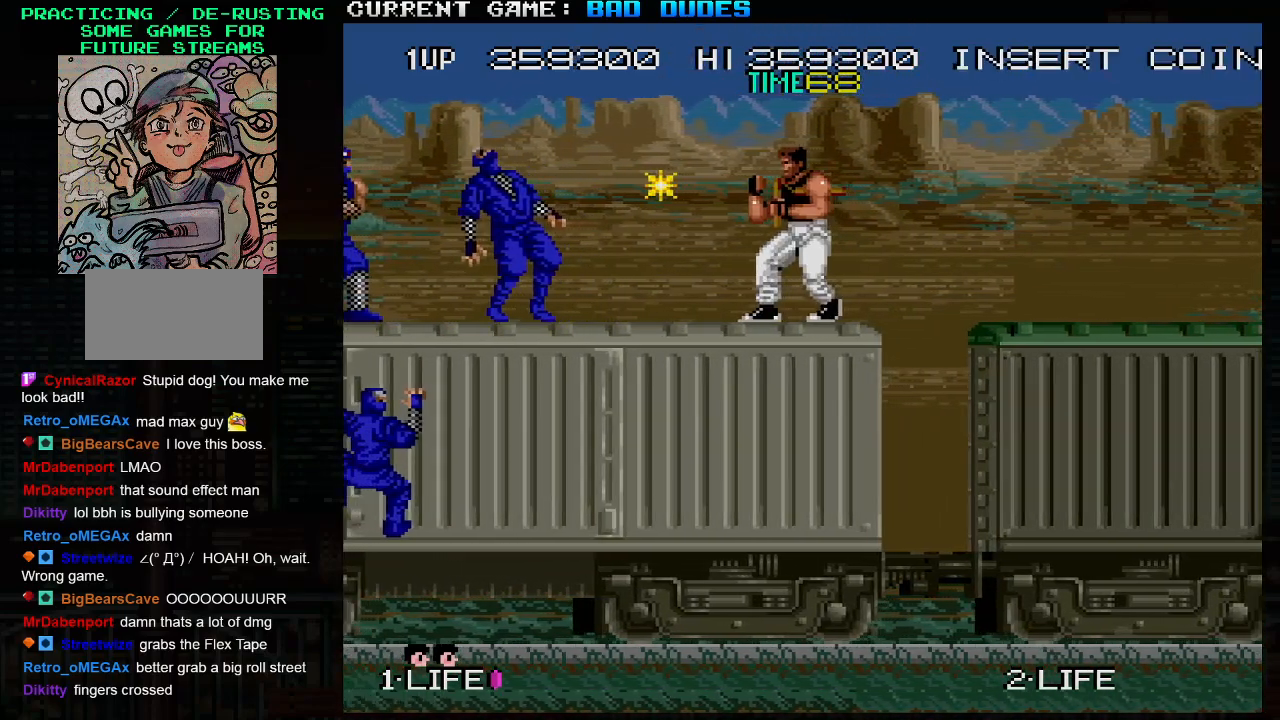
{"buttons": [], "left_stick": "left", "events": [[483, "left_stick", "left"]]}
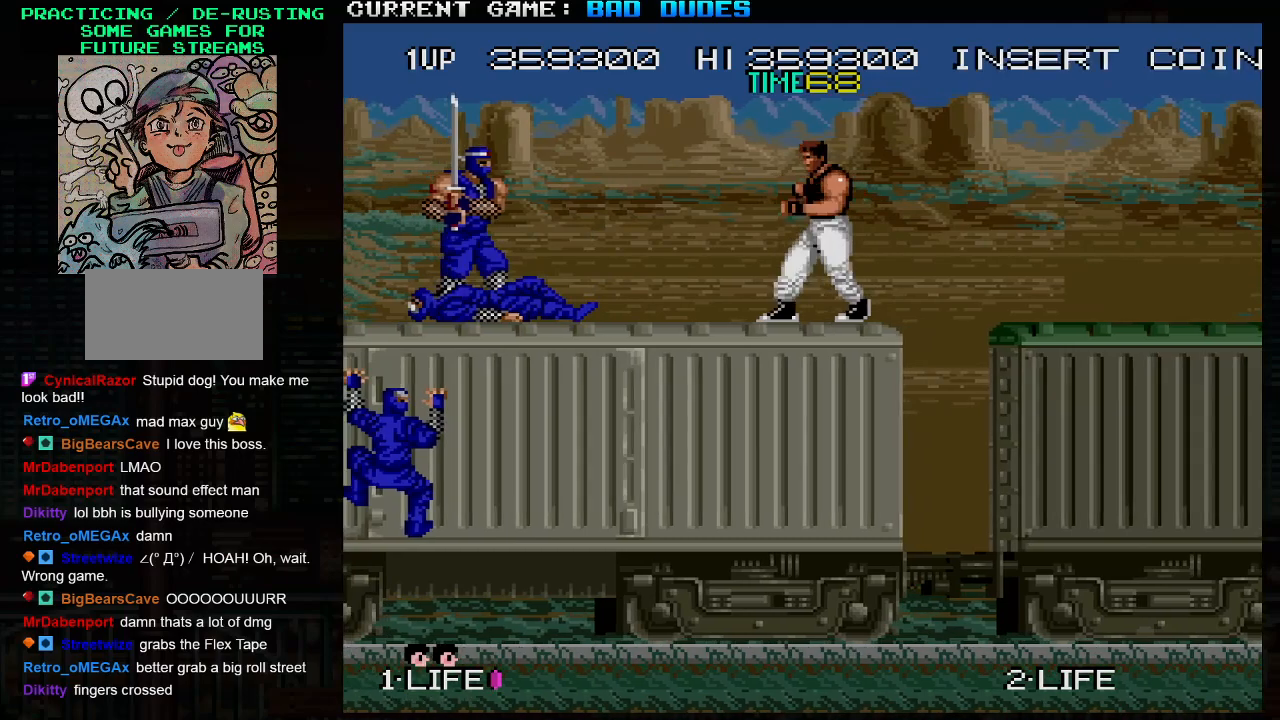
{"buttons": [], "left_stick": "center", "events": [[383, "left_stick", "center"]]}
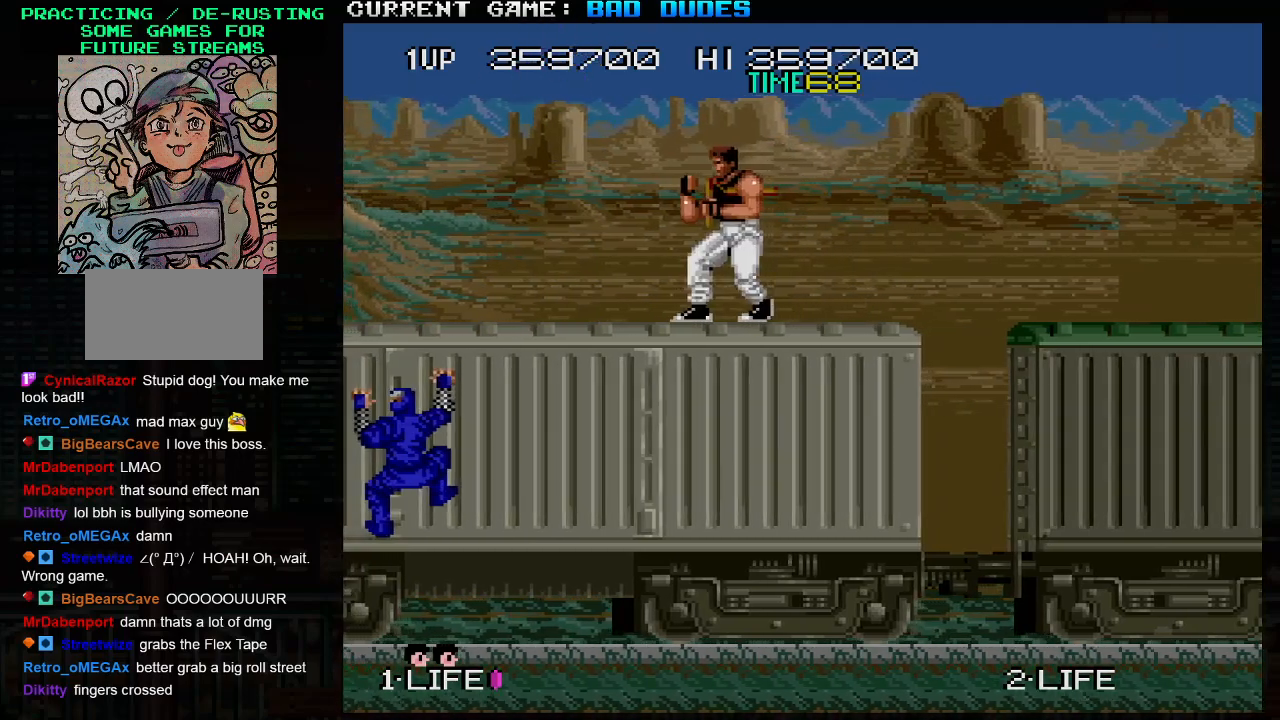
{"buttons": [], "left_stick": "left", "events": [[83, "left_stick", "left"]]}
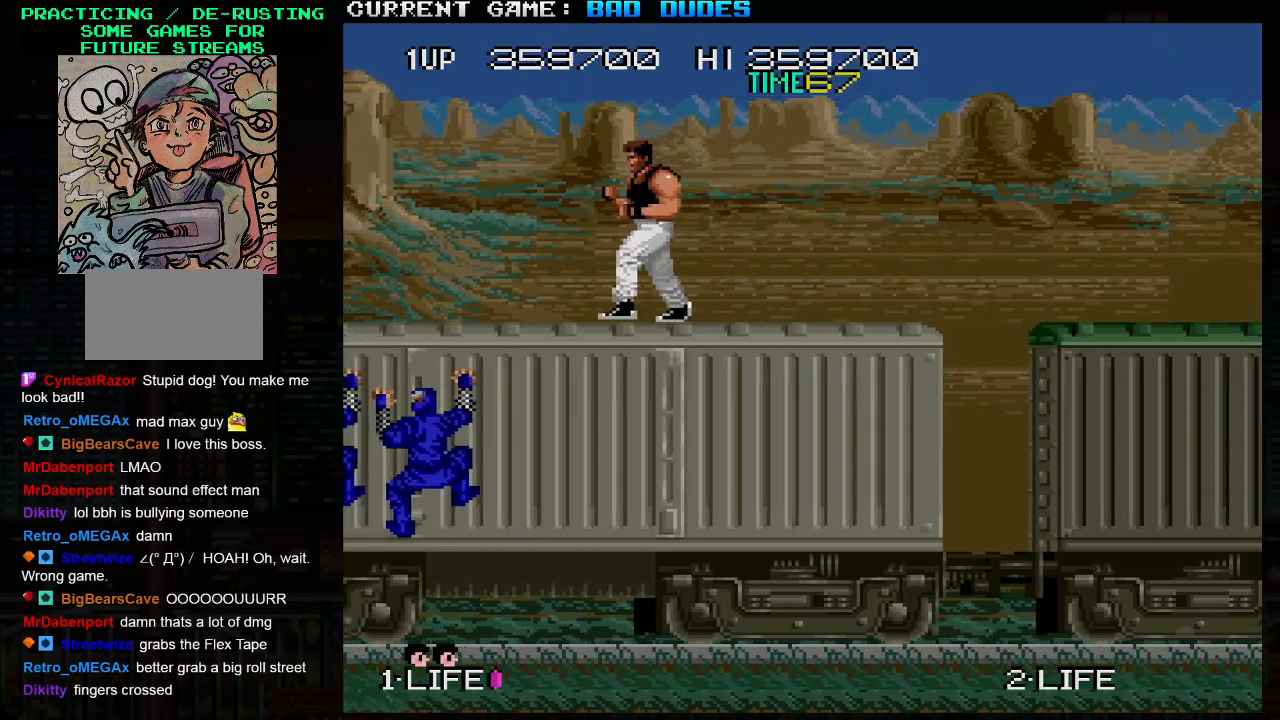
{"buttons": [], "left_stick": "center", "events": [[100, "left_stick", "center"], [150, "left_stick", "right"], [217, "SQUARE", "down"], [283, "SQUARE", "up"], [300, "left_stick", "center"], [333, "SQUARE", "down"], [450, "SQUARE", "up"]]}
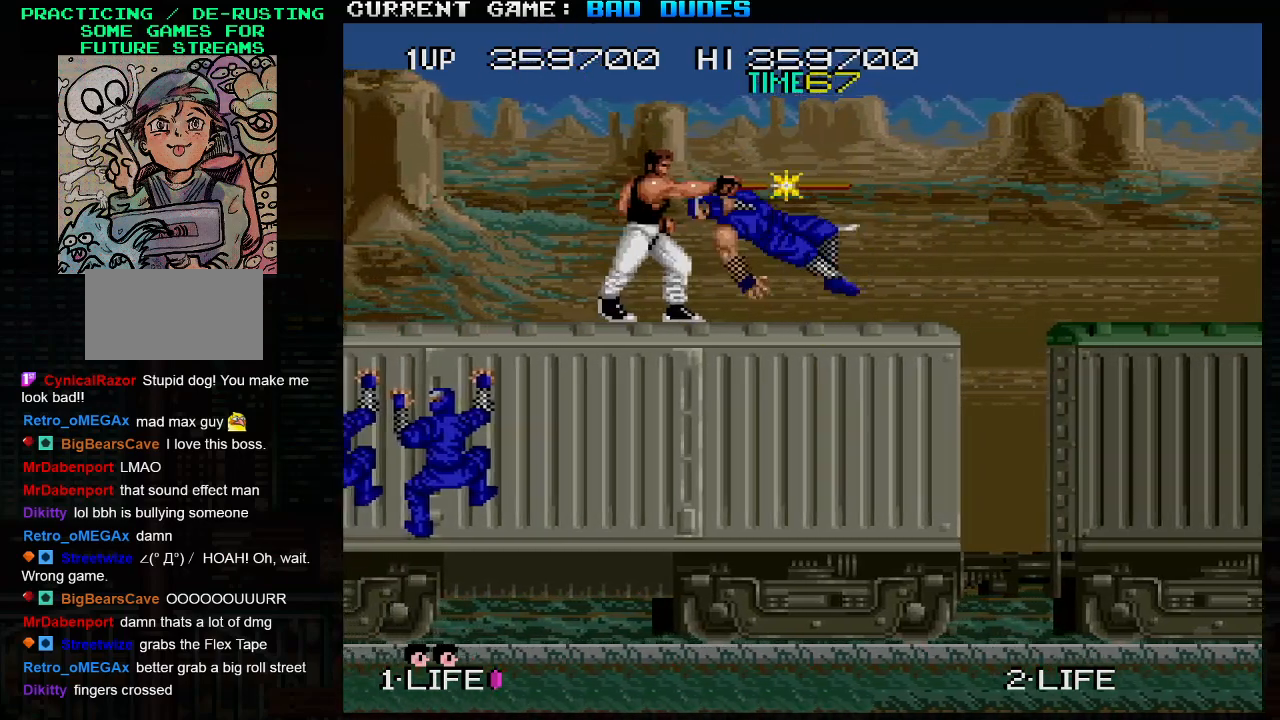
{"buttons": [], "left_stick": "left", "events": [[333, "left_stick", "left"]]}
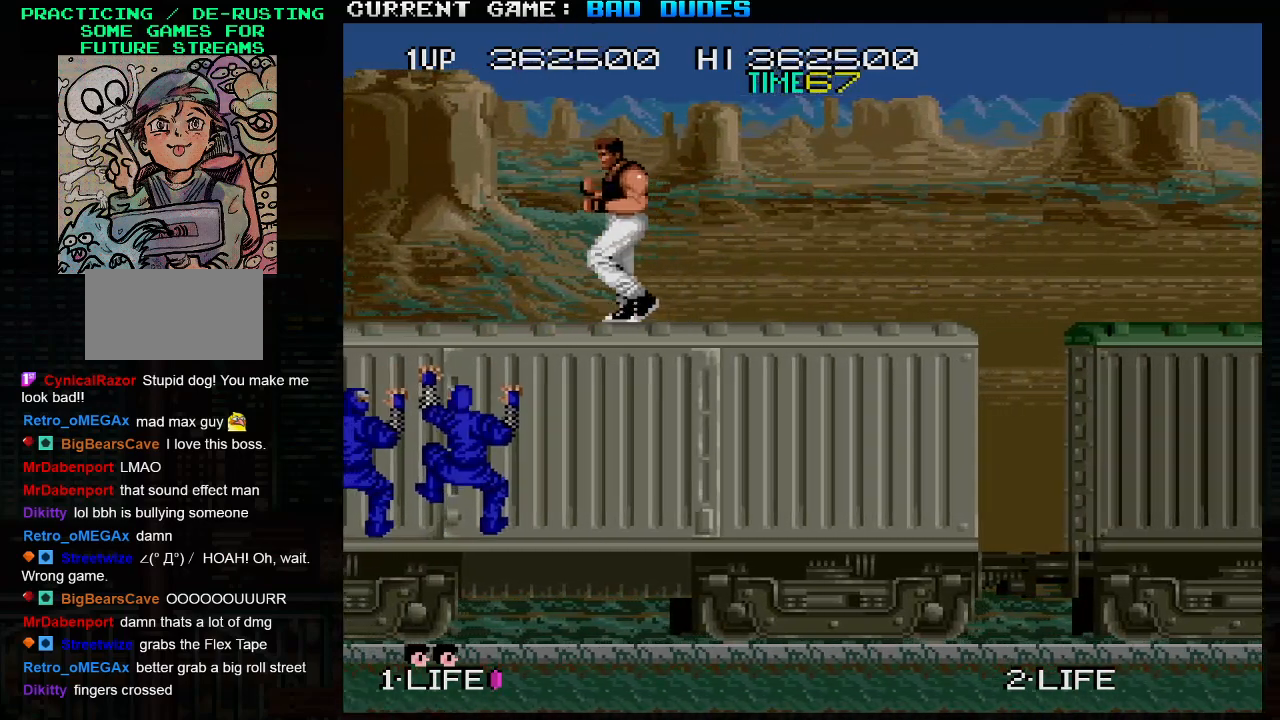
{"buttons": [], "left_stick": "right", "events": [[150, "left_stick", "right"]]}
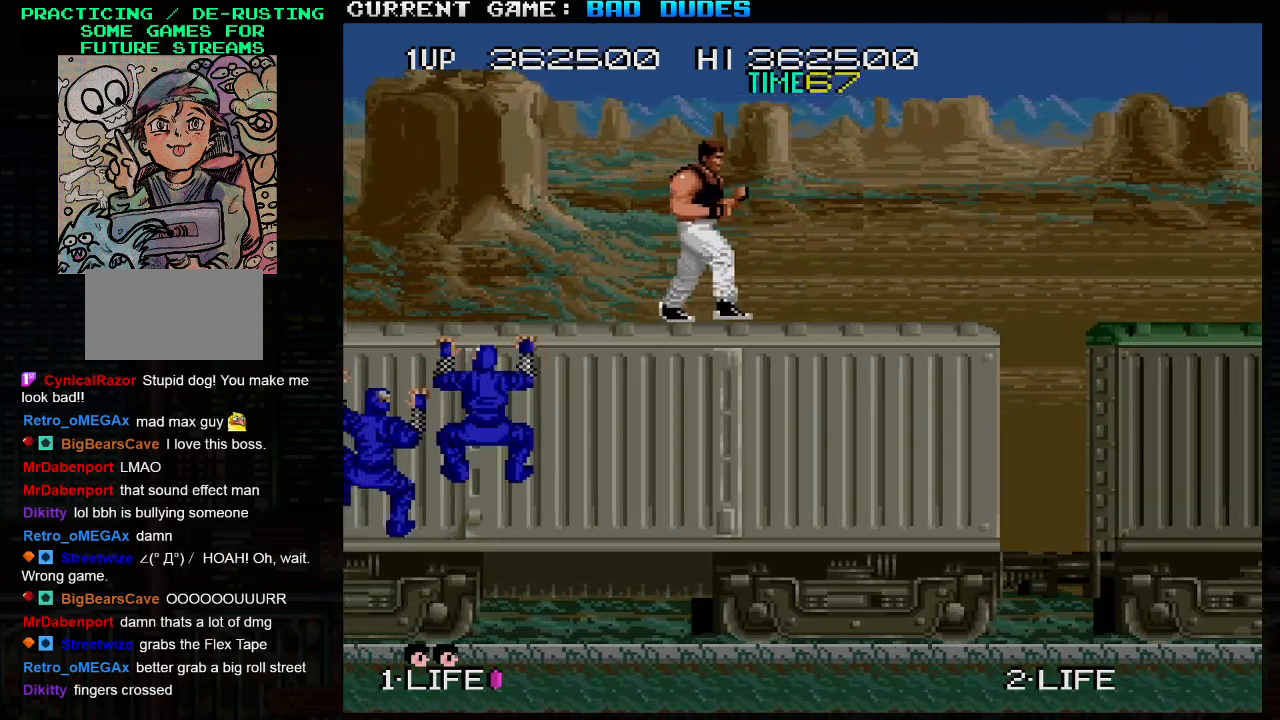
{"buttons": [], "left_stick": "left", "events": [[167, "left_stick", "center"], [250, "left_stick", "left"]]}
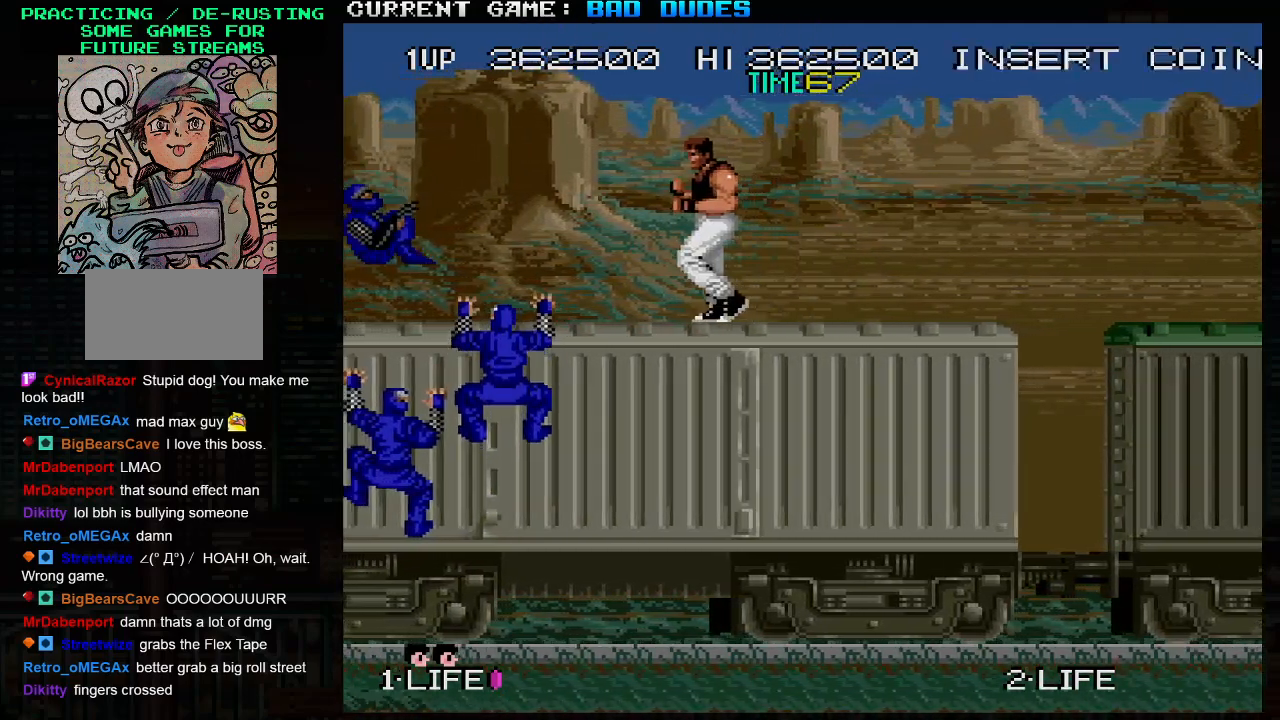
{"buttons": [], "left_stick": "down", "events": [[67, "left_stick", "down"], [300, "SQUARE", "down"], [417, "SQUARE", "up"]]}
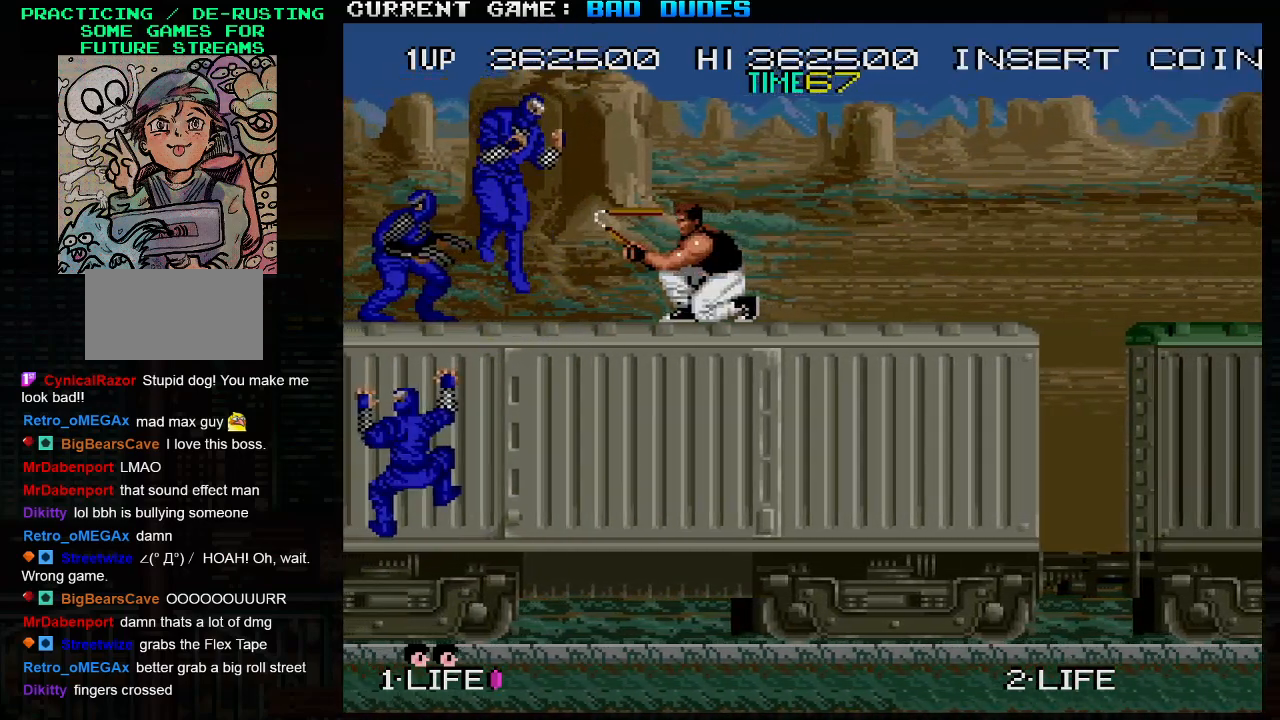
{"buttons": ["SQUARE"], "left_stick": "down", "events": [[150, "SQUARE", "down"], [200, "SQUARE", "up"], [300, "SQUARE", "down"], [367, "SQUARE", "up"], [467, "SQUARE", "down"]]}
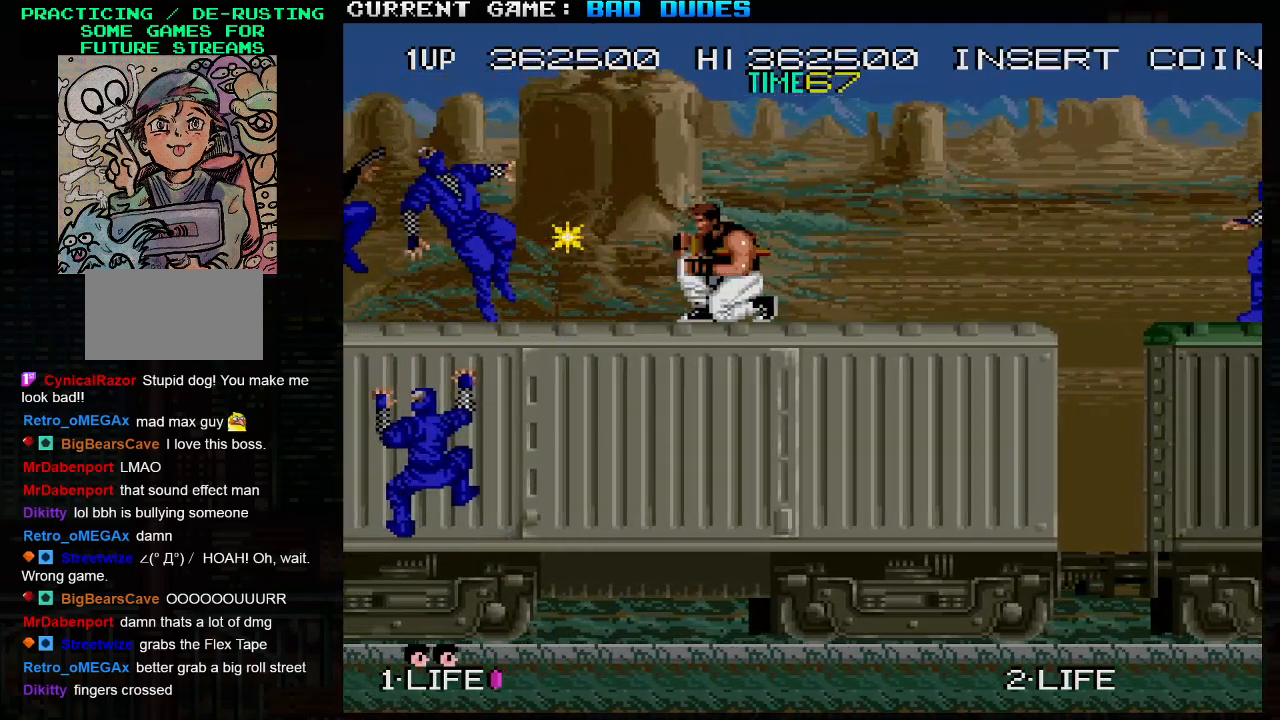
{"buttons": [], "left_stick": "center", "events": [[33, "SQUARE", "up"], [250, "left_stick", "center"]]}
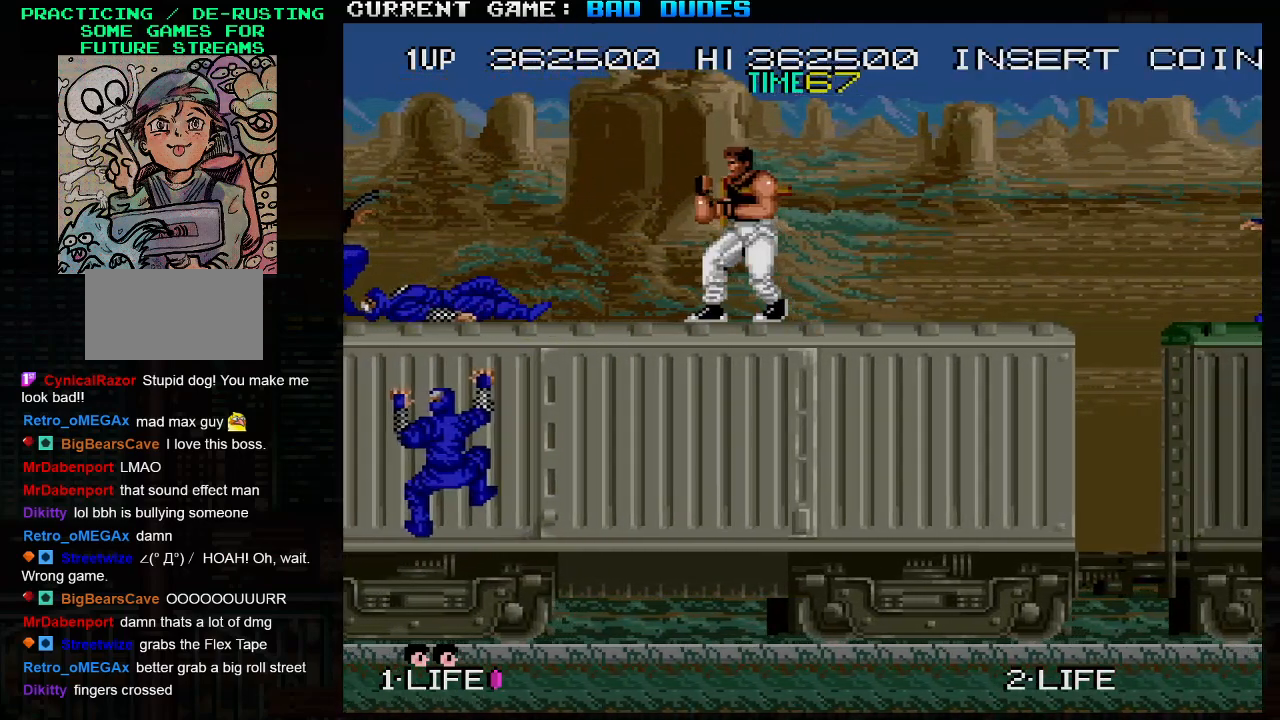
{"buttons": [], "left_stick": "right", "events": [[467, "left_stick", "right"]]}
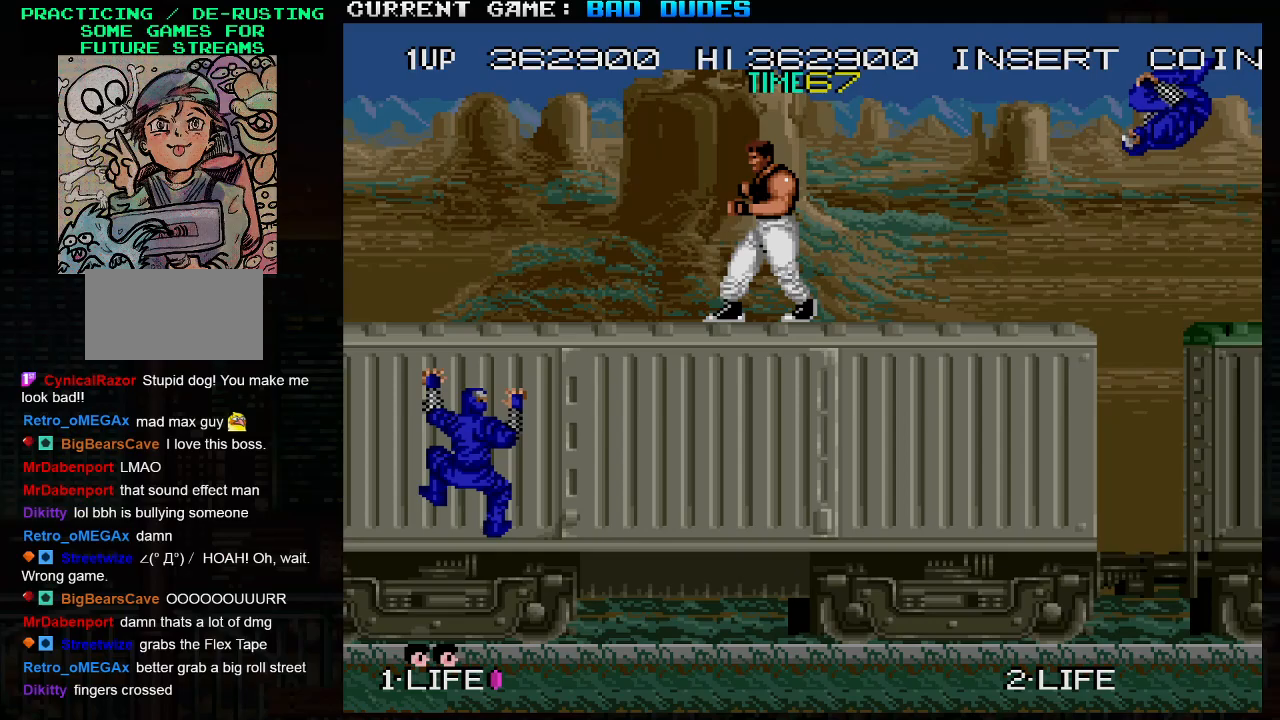
{"buttons": [], "left_stick": "center", "events": [[233, "SQUARE", "down"], [250, "left_stick", "center"], [350, "SQUARE", "up"]]}
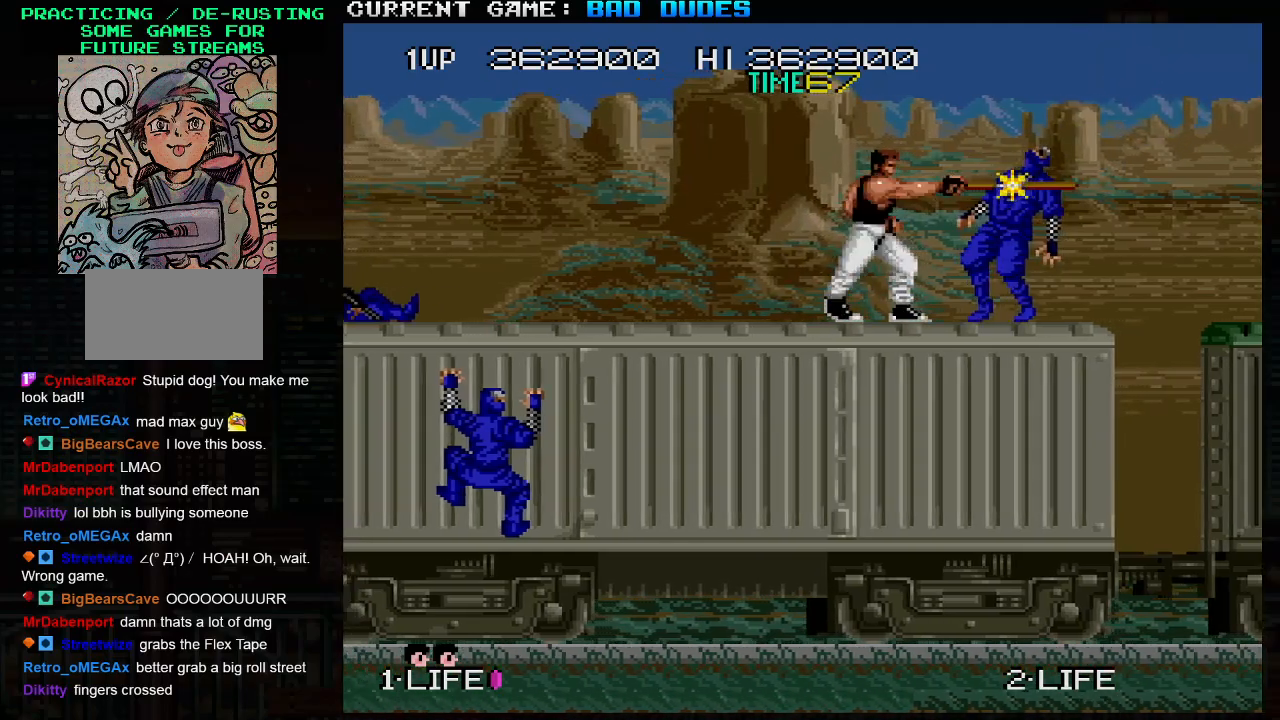
{"buttons": ["TRIANGLE"], "left_stick": "left", "events": [[183, "left_stick", "left"], [483, "TRIANGLE", "down"]]}
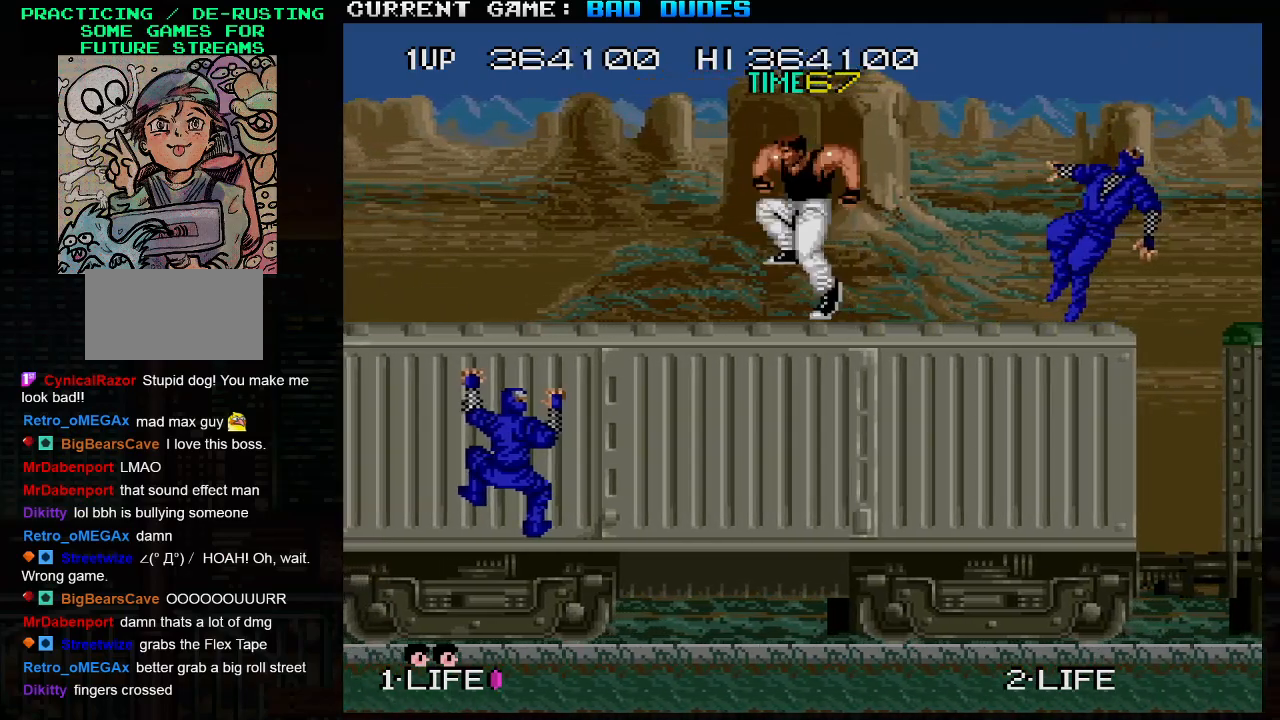
{"buttons": [], "left_stick": "left", "events": [[17, "SQUARE", "down"], [50, "TRIANGLE", "up"], [83, "SQUARE", "up"]]}
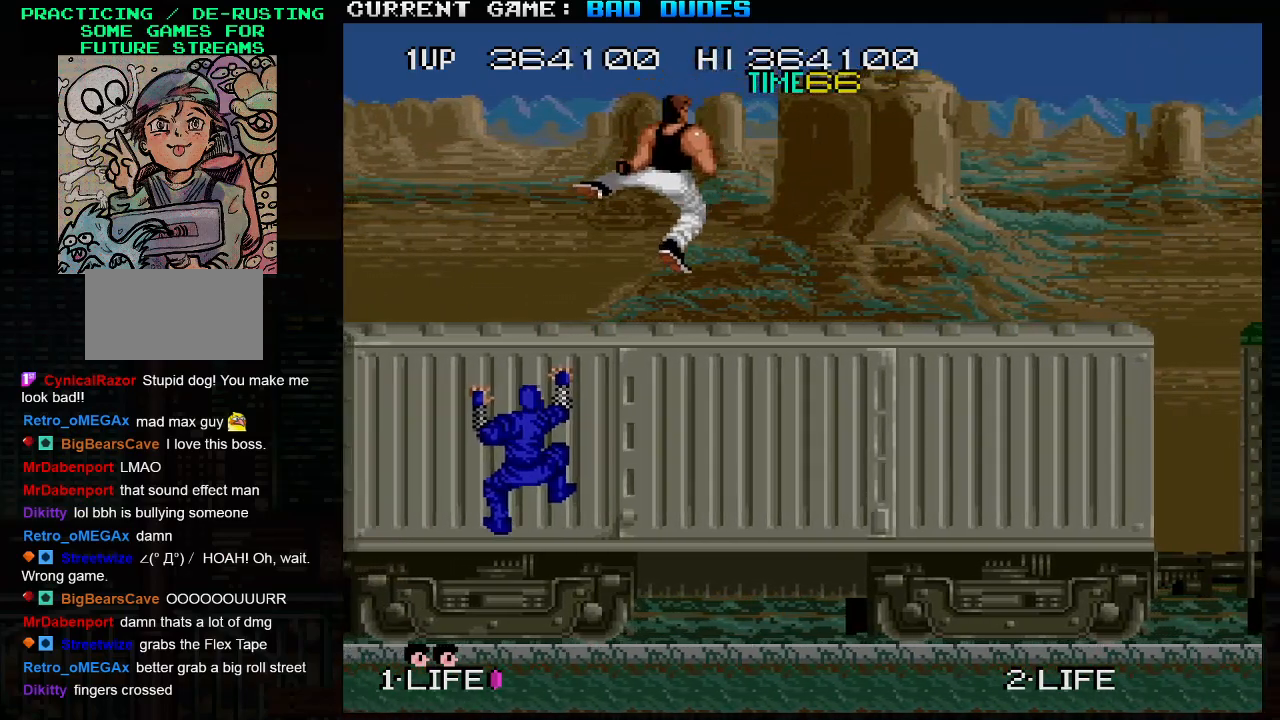
{"buttons": [], "left_stick": "right", "events": [[117, "left_stick", "center"], [183, "left_stick", "right"]]}
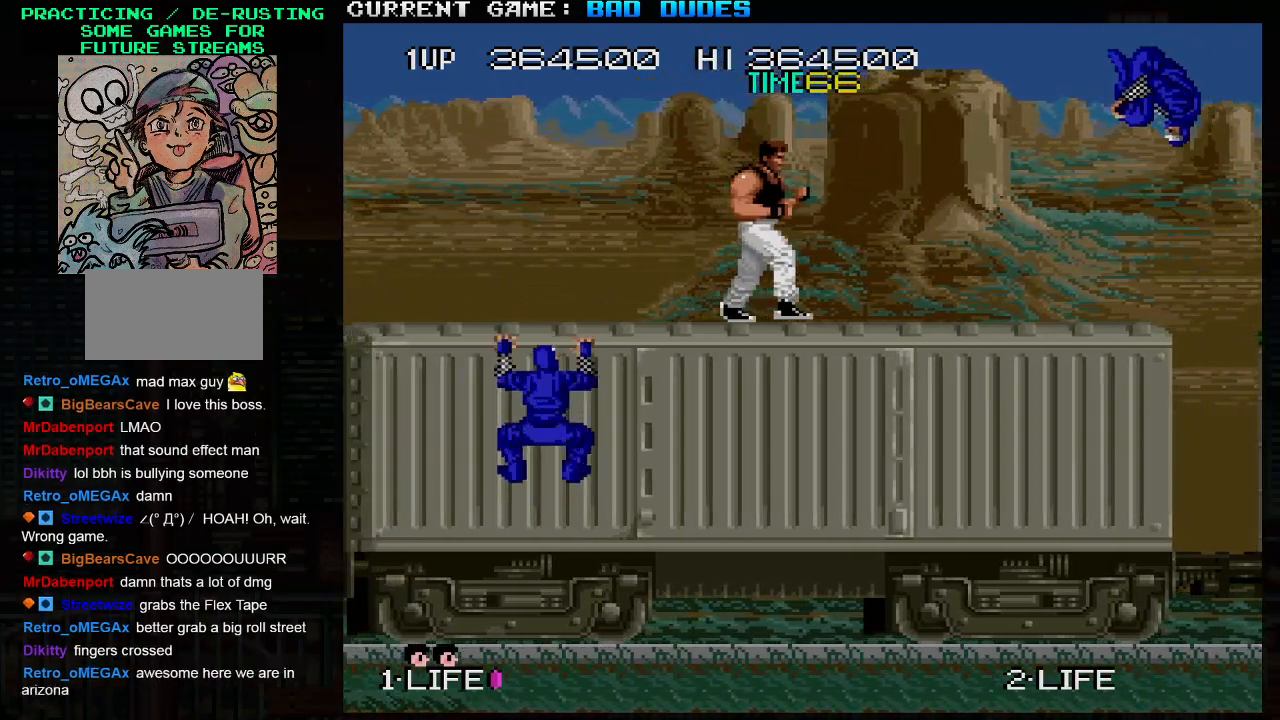
{"buttons": [], "left_stick": "center", "events": [[133, "SQUARE", "down"], [233, "SQUARE", "up"], [267, "left_stick", "center"]]}
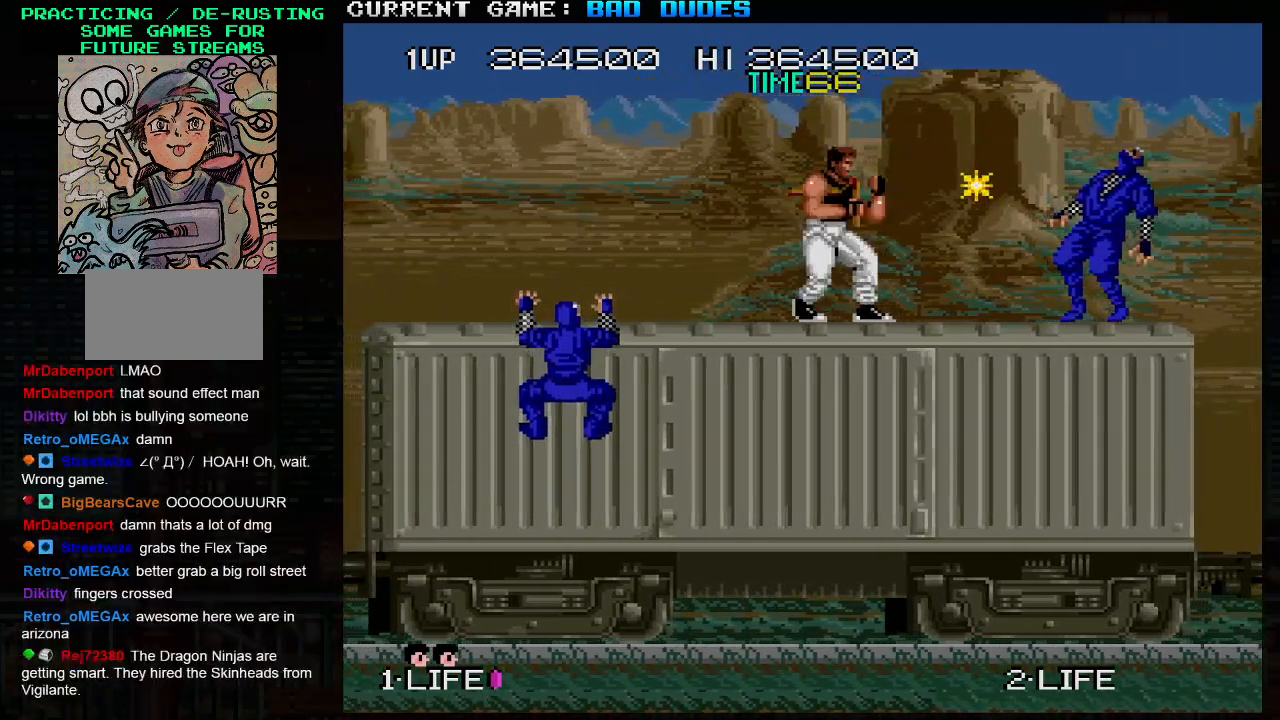
{"buttons": [], "left_stick": "left", "events": [[33, "left_stick", "left"], [350, "SQUARE", "down"], [433, "SQUARE", "up"]]}
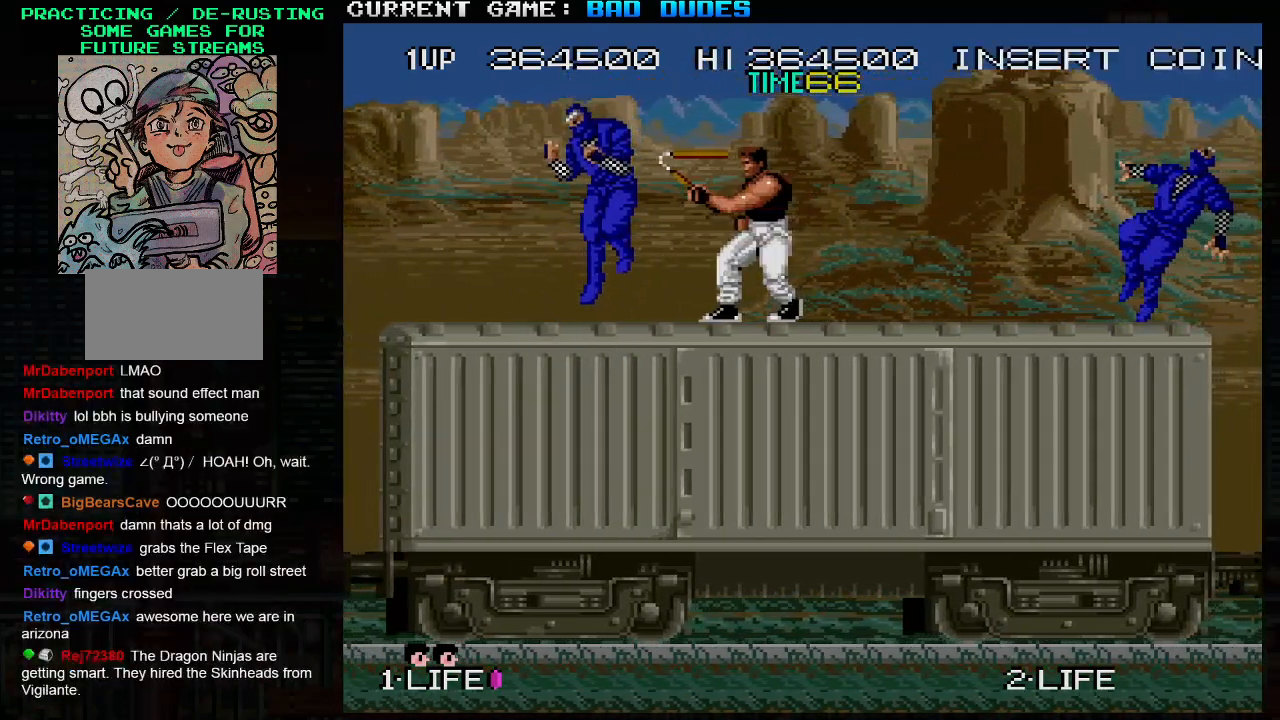
{"buttons": [], "left_stick": "center", "events": [[33, "left_stick", "center"]]}
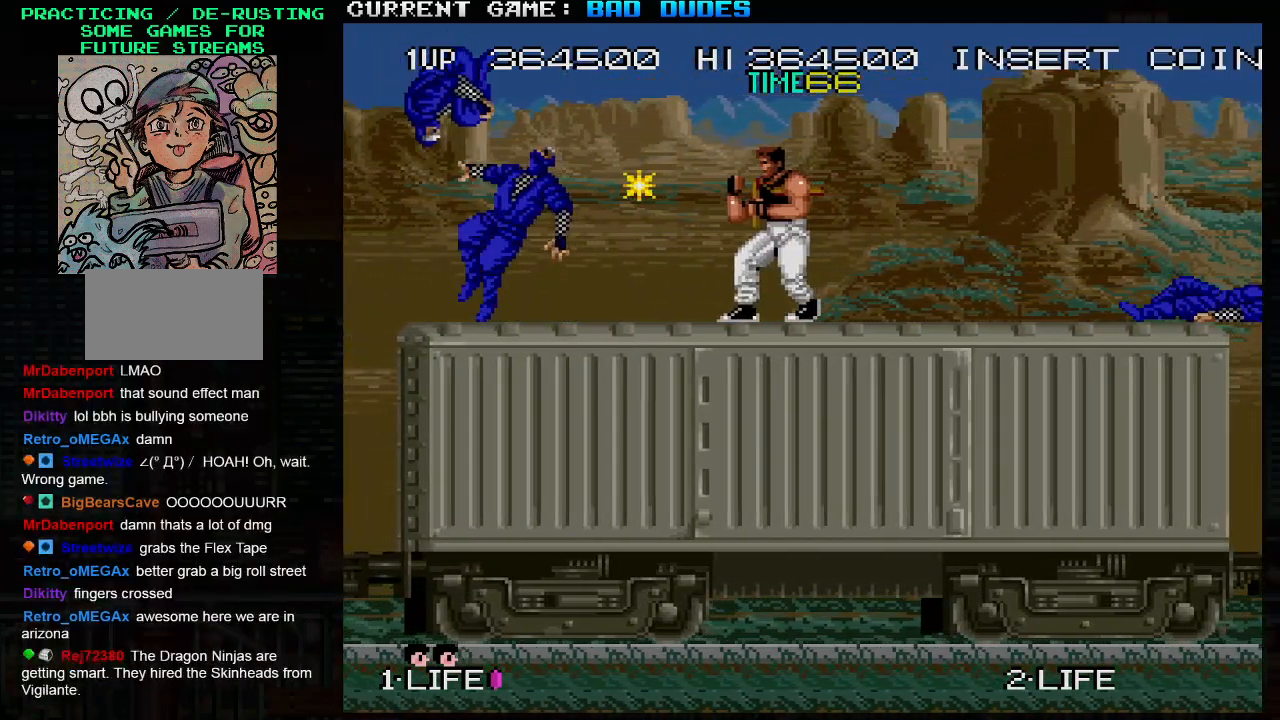
{"buttons": [], "left_stick": "center", "events": [[200, "SQUARE", "down"], [317, "SQUARE", "up"]]}
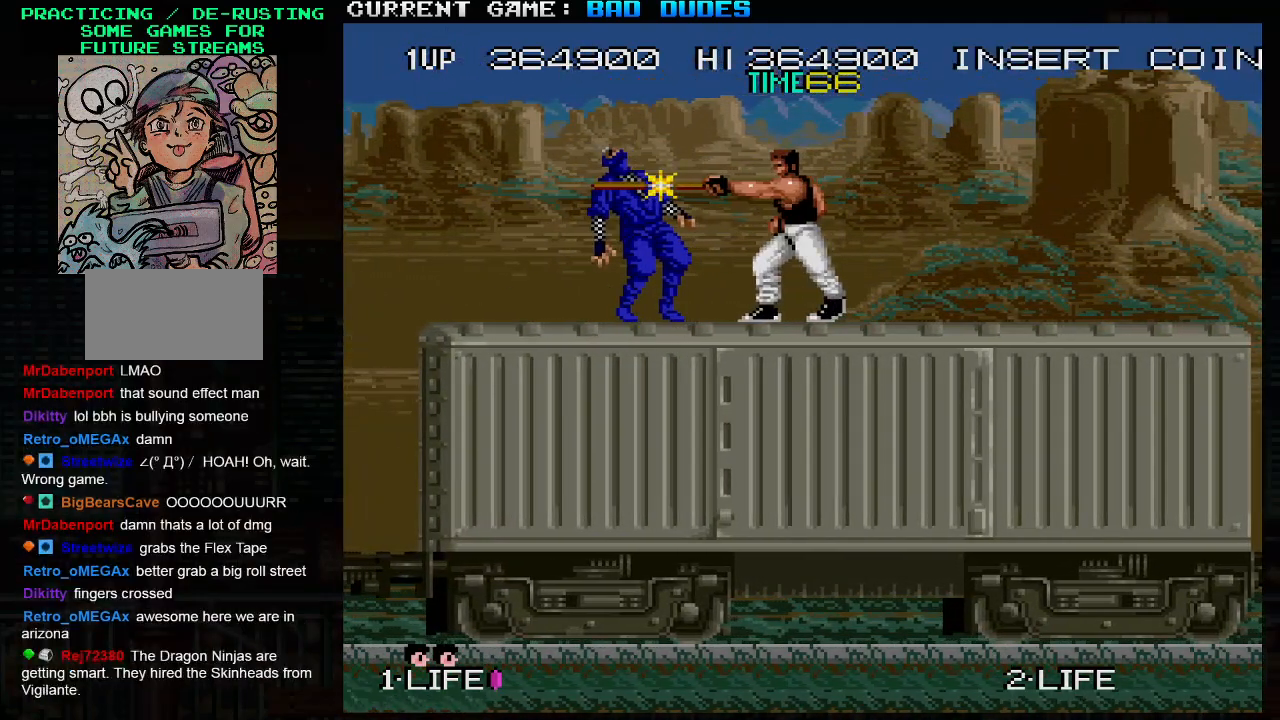
{"buttons": [], "left_stick": "center", "events": [[417, "SQUARE", "down"], [500, "SQUARE", "up"]]}
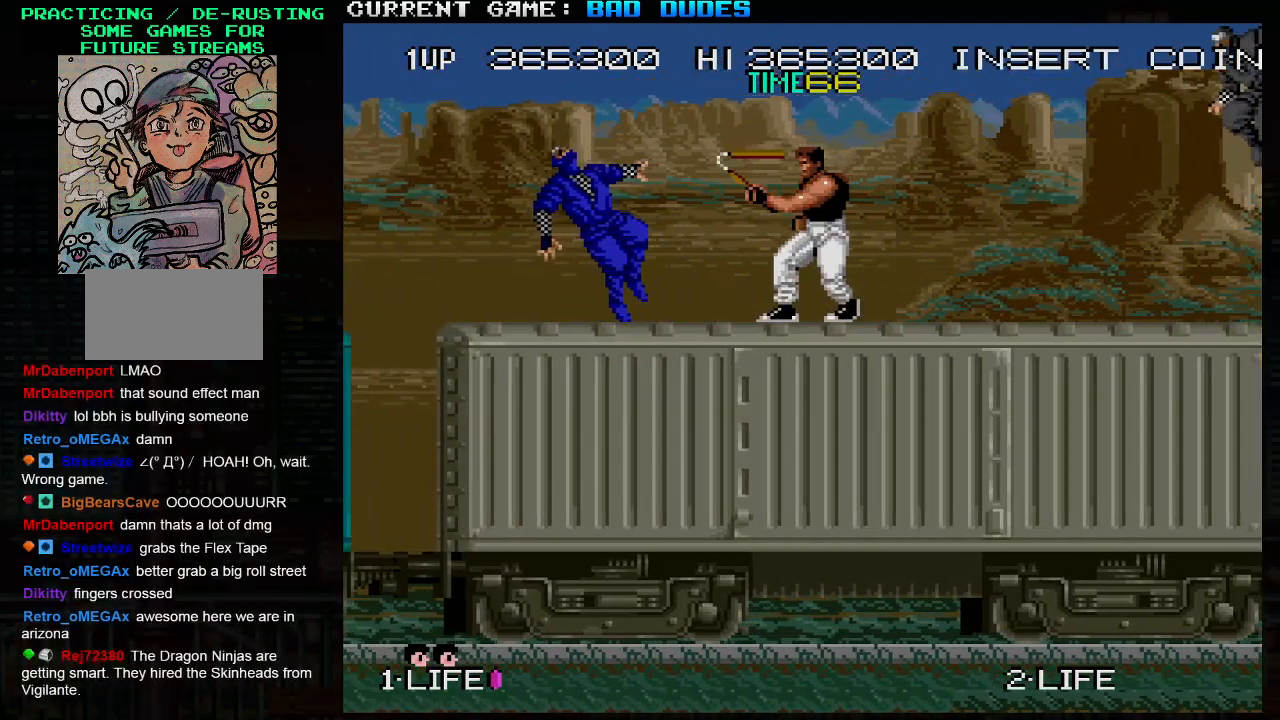
{"buttons": [], "left_stick": "right", "events": [[317, "left_stick", "right"], [367, "SQUARE", "down"], [467, "SQUARE", "up"]]}
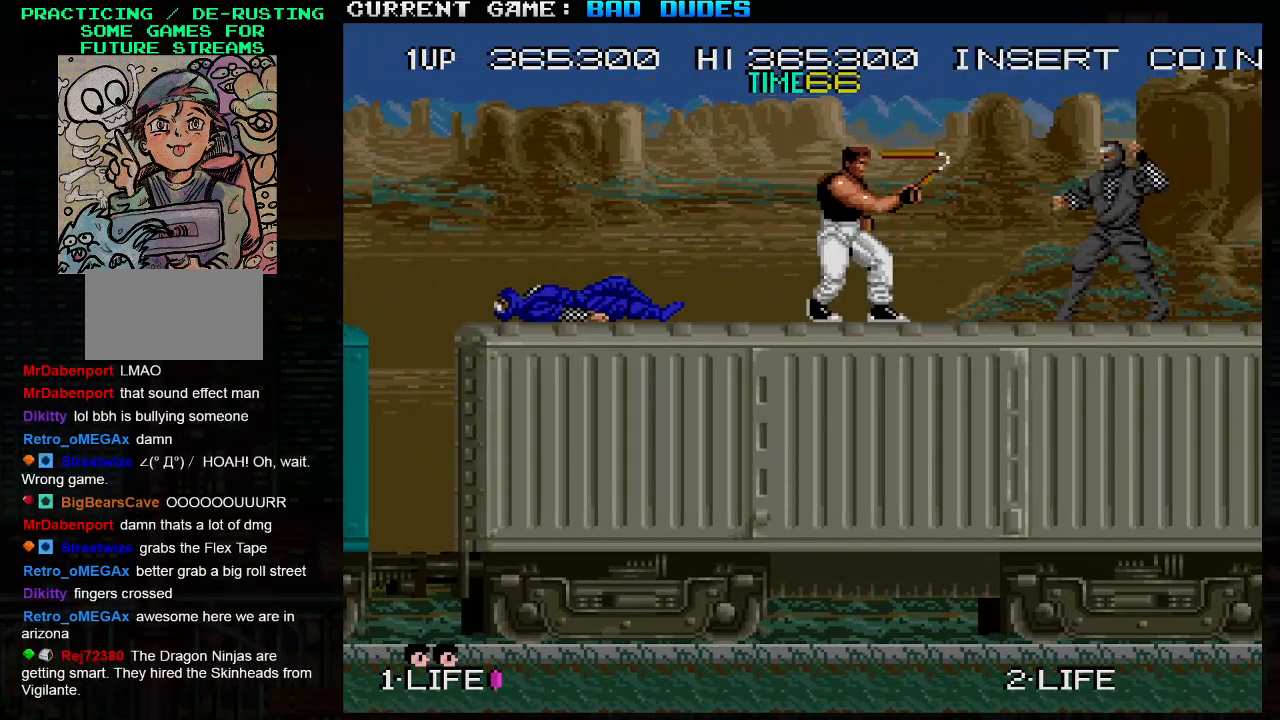
{"buttons": [], "left_stick": "left", "events": [[17, "left_stick", "center"], [383, "left_stick", "left"]]}
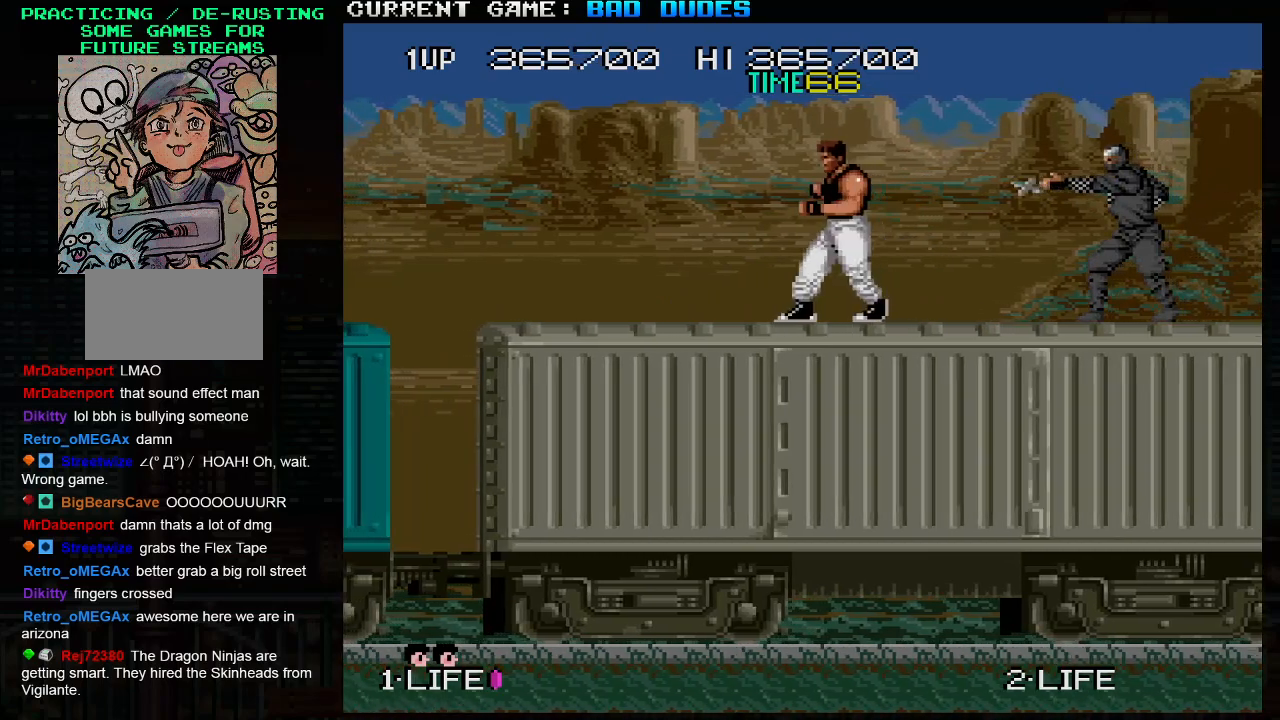
{"buttons": [], "left_stick": "down", "events": [[217, "left_stick", "down"]]}
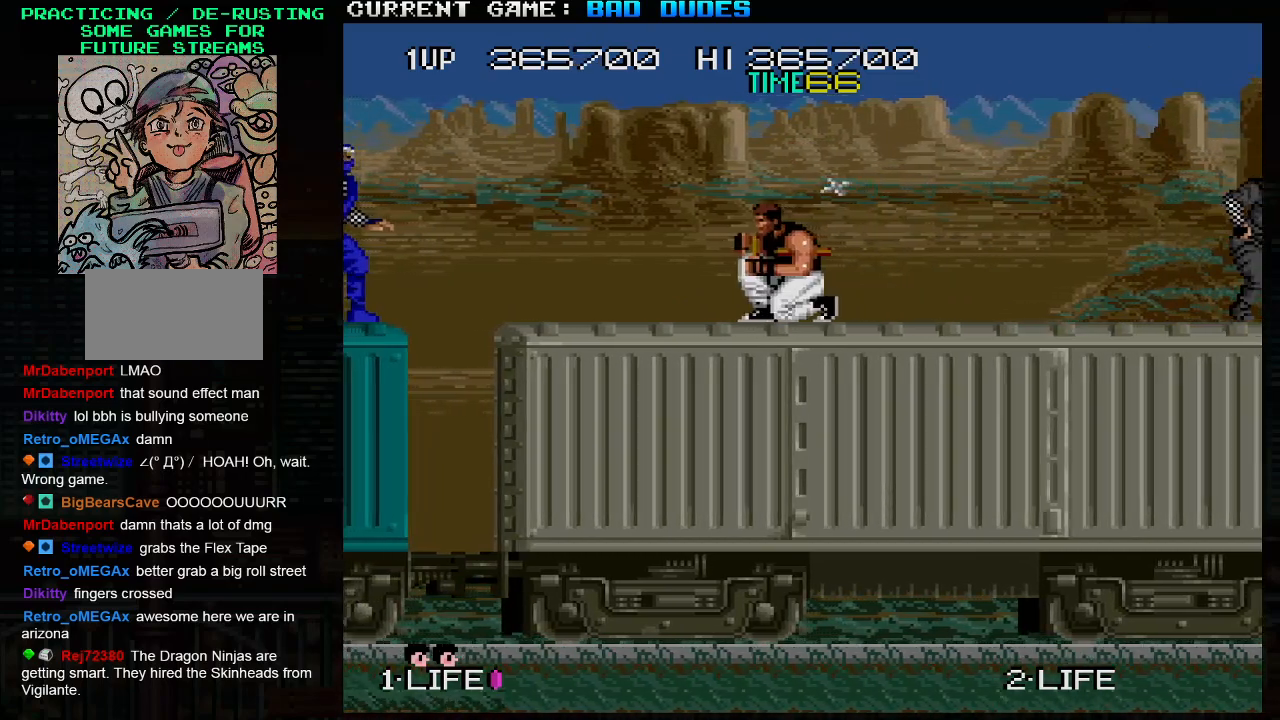
{"buttons": [], "left_stick": "center", "events": [[333, "SQUARE", "down"], [417, "SQUARE", "up"], [500, "left_stick", "center"]]}
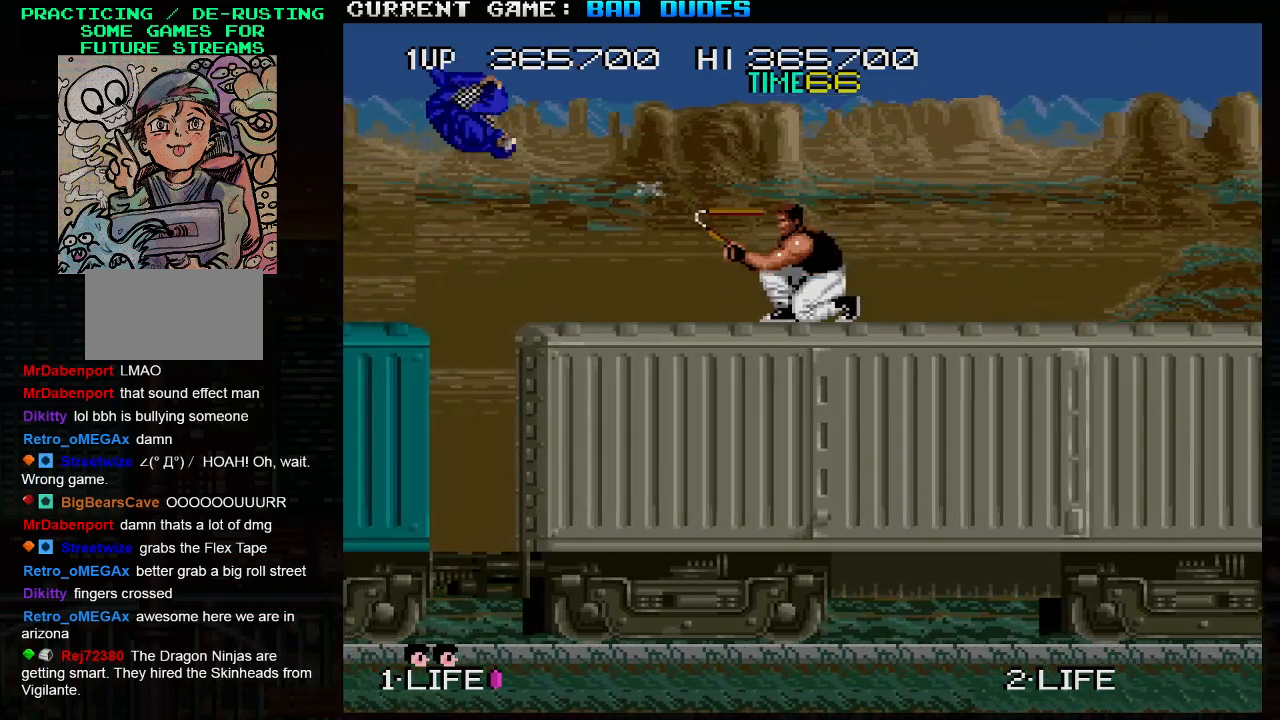
{"buttons": [], "left_stick": "center", "events": [[267, "SQUARE", "down"], [367, "SQUARE", "up"]]}
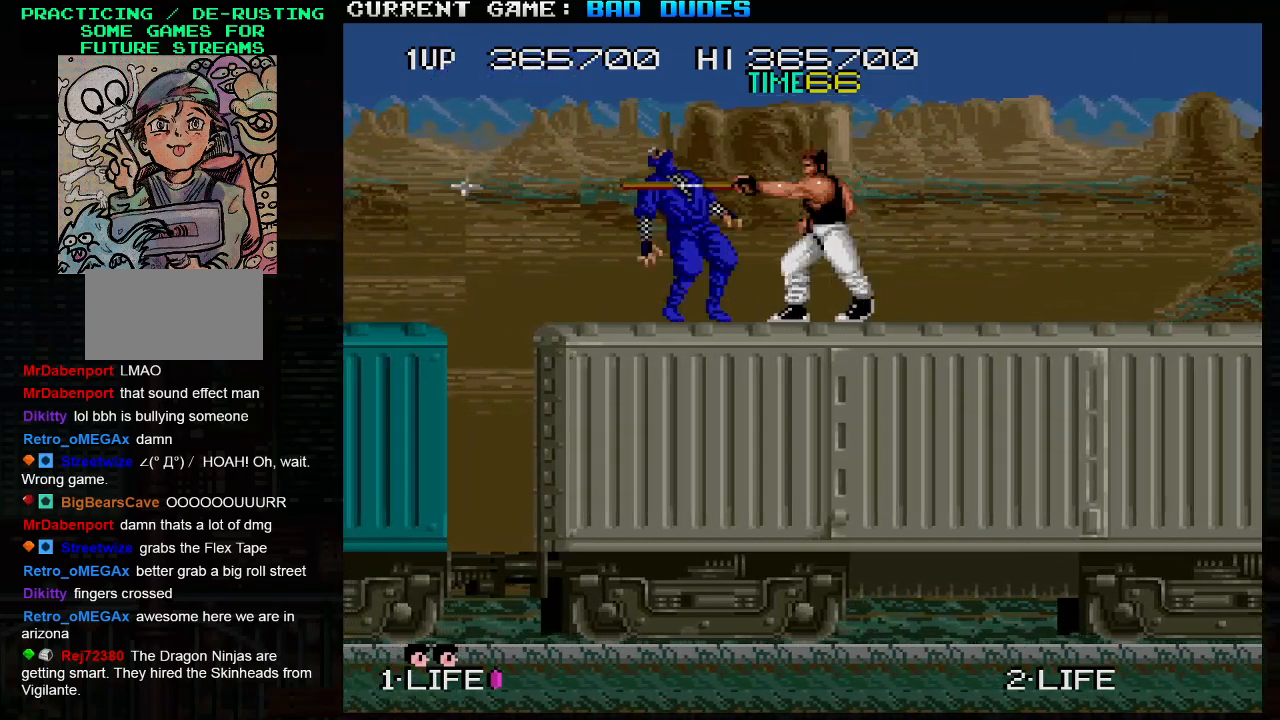
{"buttons": [], "left_stick": "center", "events": []}
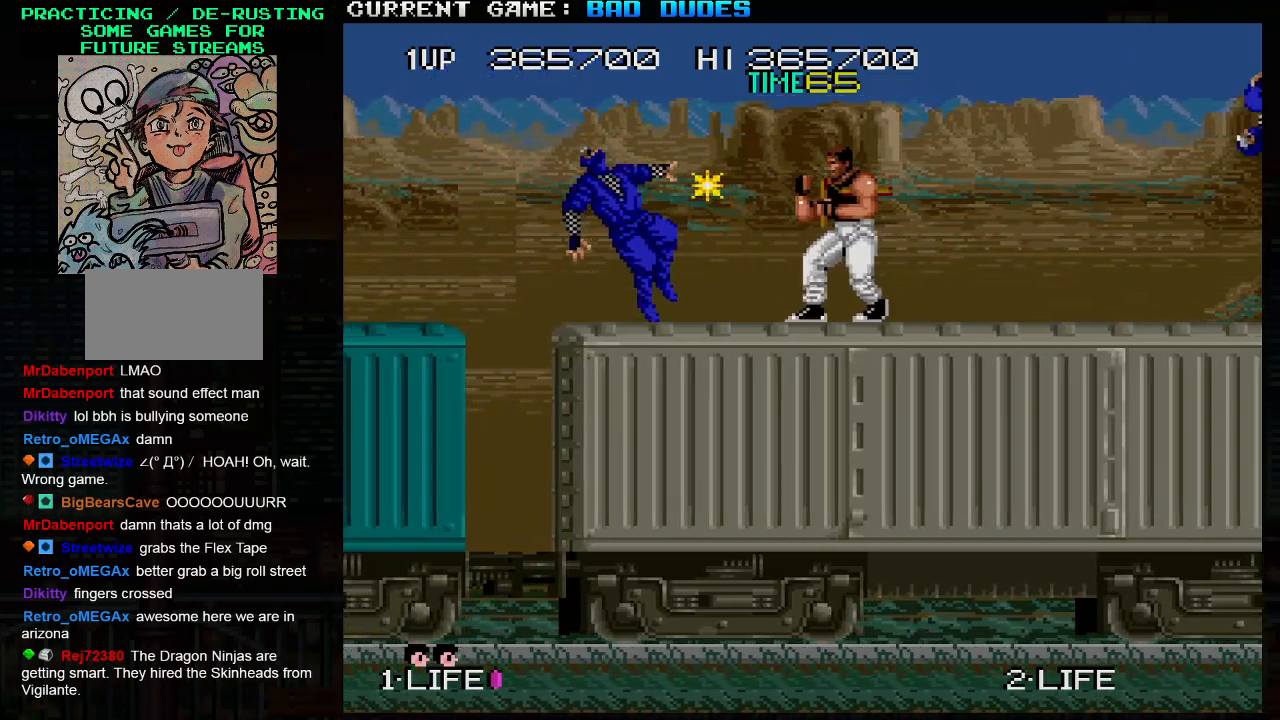
{"buttons": [], "left_stick": "right", "events": [[500, "left_stick", "right"]]}